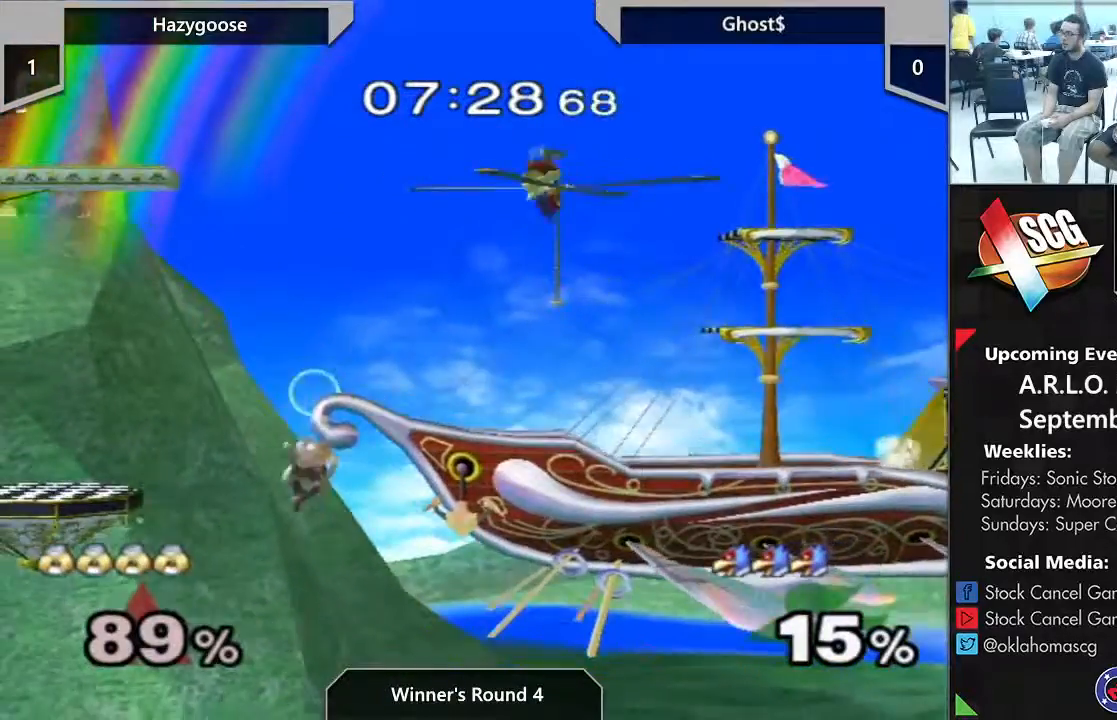
Gameplay with a controller (Nintendo layout); each line is a JSON object with the inputs held at the frame after it. "events" lists button and stick changes between this image and that frame as [ms after this image, input, new state], when the widget could be followed in between. Not read: L2 L3 R2 R3.
{"buttons": [], "left_stick": "down-right", "right_stick": "center", "events": [[467, "left_stick", "down-right"]]}
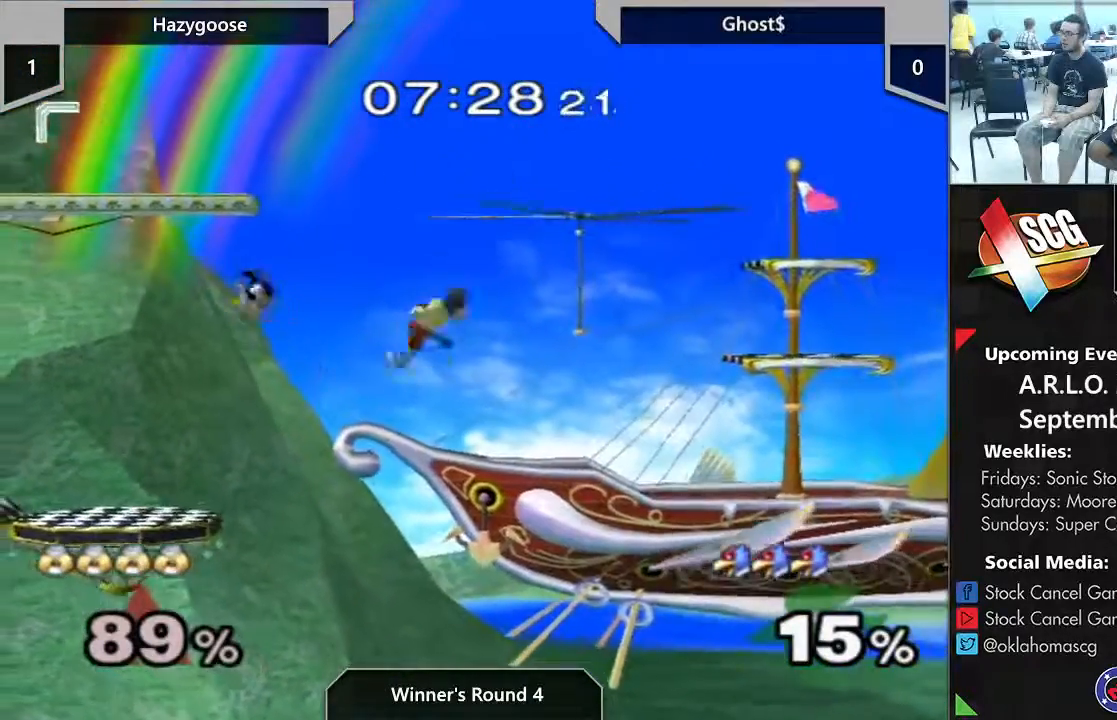
{"buttons": [], "left_stick": "left", "right_stick": "center", "events": [[50, "left_stick", "center"], [150, "left_stick", "left"], [300, "left_stick", "down-left"], [367, "X", "down"], [450, "left_stick", "left"], [483, "X", "up"]]}
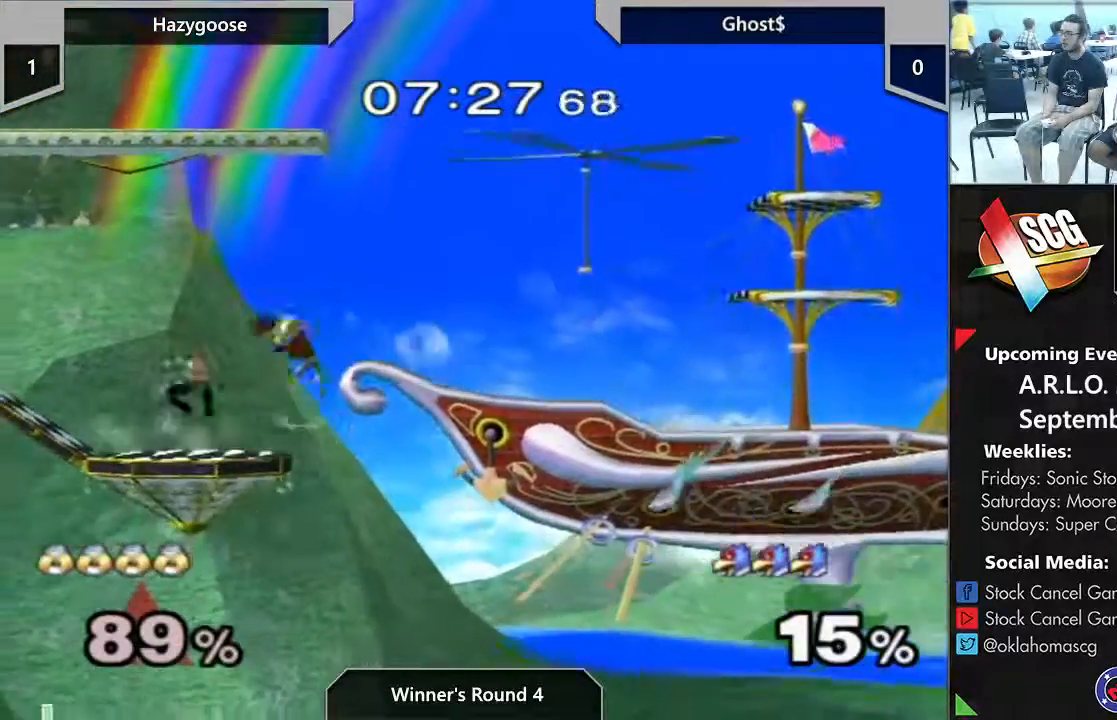
{"buttons": [], "left_stick": "down", "right_stick": "center", "events": [[200, "right_stick", "down"], [267, "left_stick", "down"], [267, "right_stick", "center"]]}
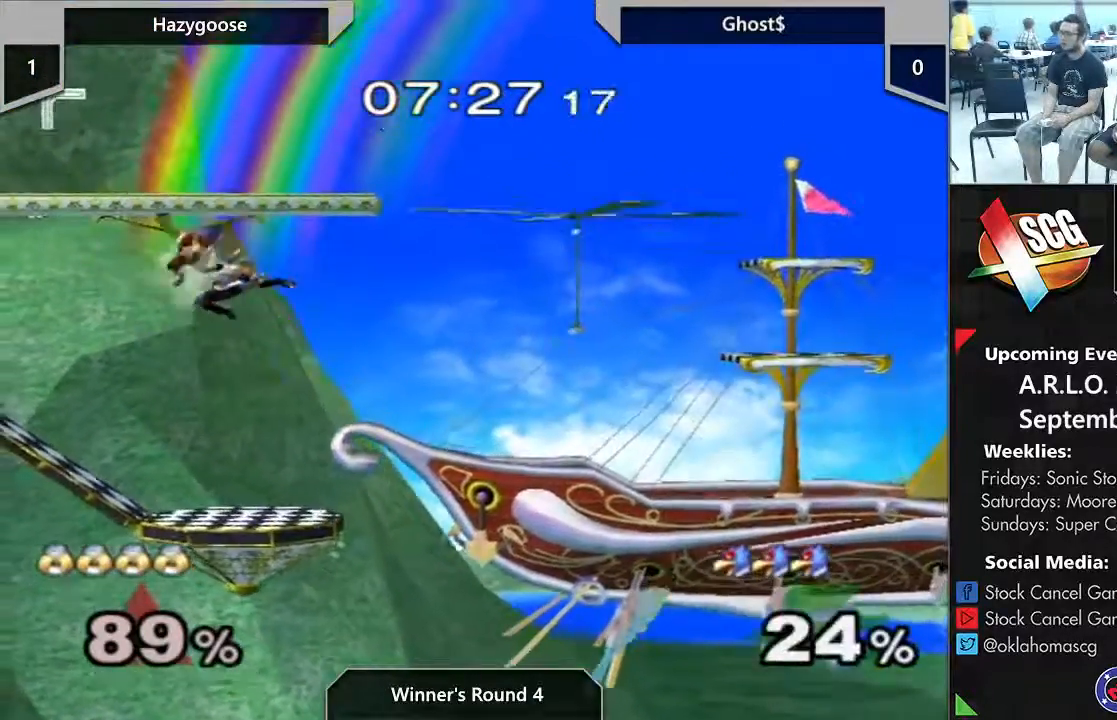
{"buttons": [], "left_stick": "down", "right_stick": "center", "events": [[150, "left_stick", "right"], [467, "left_stick", "down"]]}
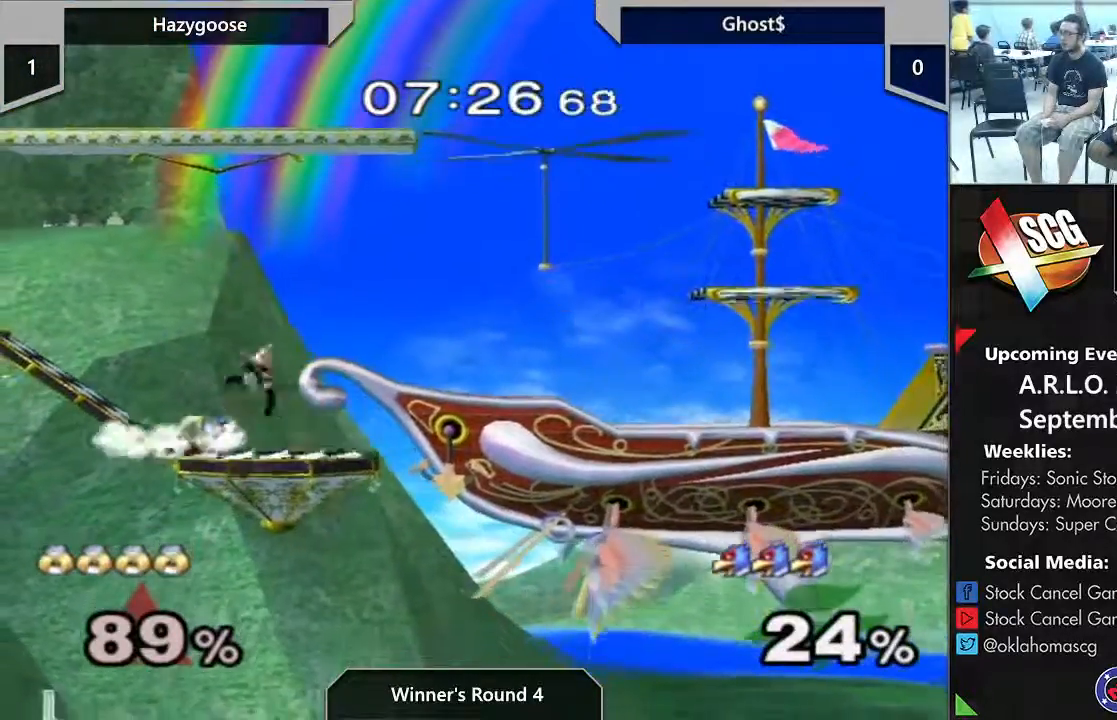
{"buttons": [], "left_stick": "down", "right_stick": "center", "events": [[100, "left_stick", "center"], [150, "left_stick", "down"]]}
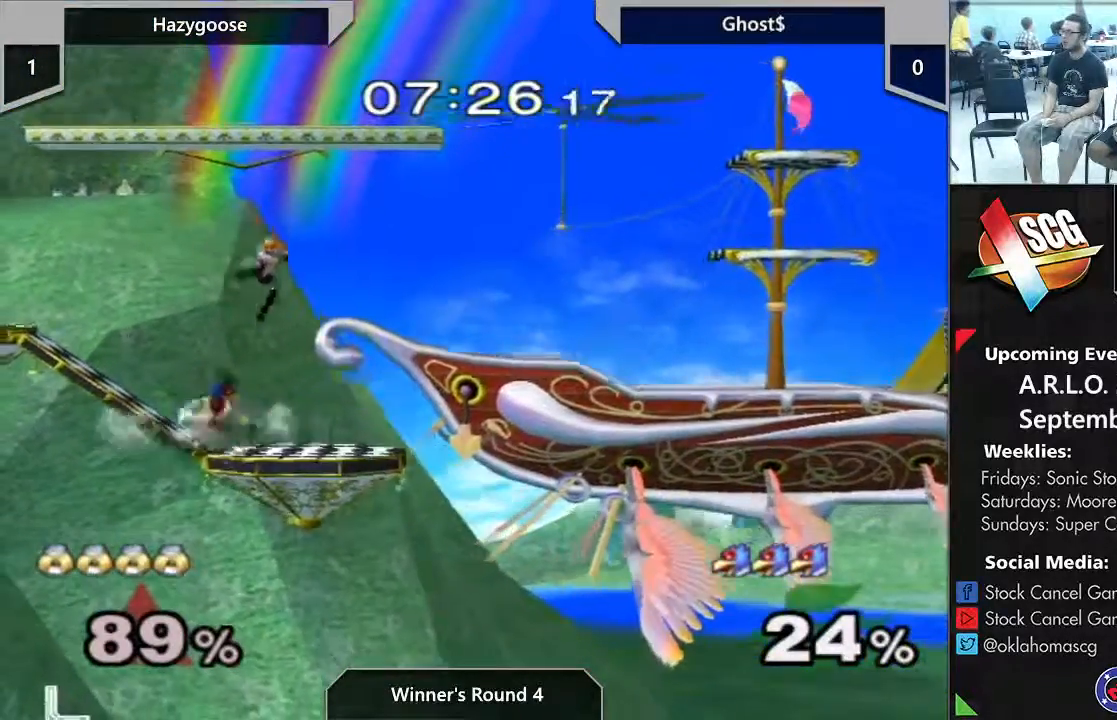
{"buttons": [], "left_stick": "up", "right_stick": "center", "events": [[83, "B", "down"], [167, "B", "up"], [217, "left_stick", "up"], [300, "left_stick", "down"], [367, "B", "down"], [400, "B", "up"], [433, "left_stick", "up"]]}
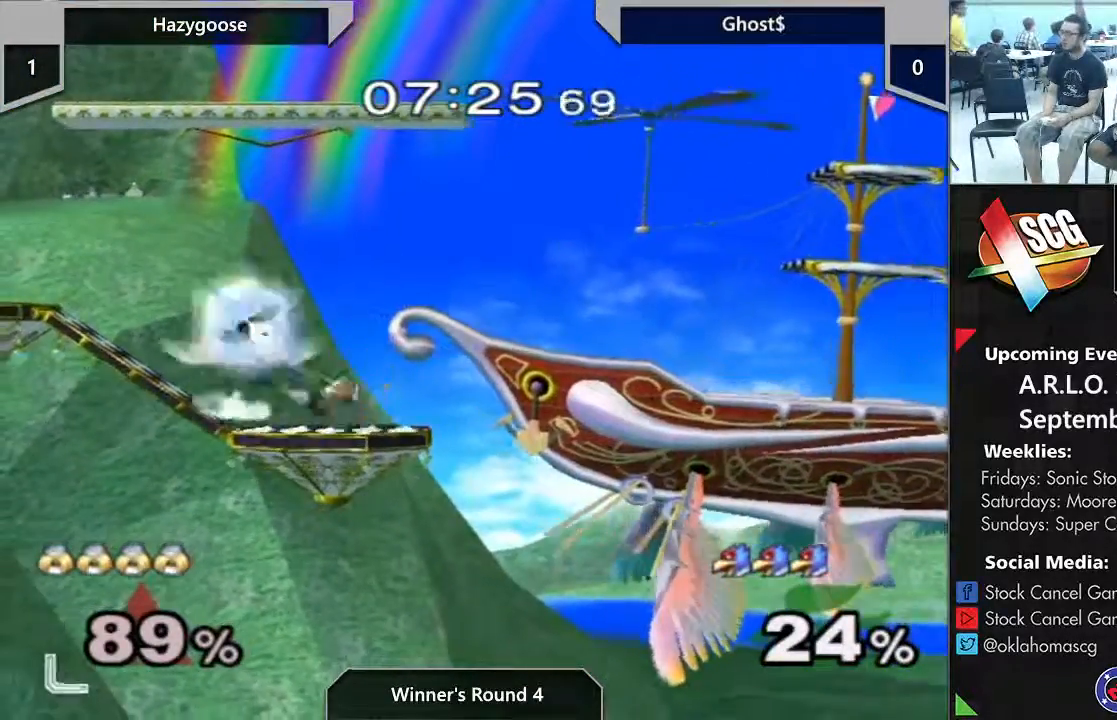
{"buttons": [], "left_stick": "right", "right_stick": "center", "events": [[267, "left_stick", "right"], [333, "left_stick", "down"], [433, "left_stick", "right"]]}
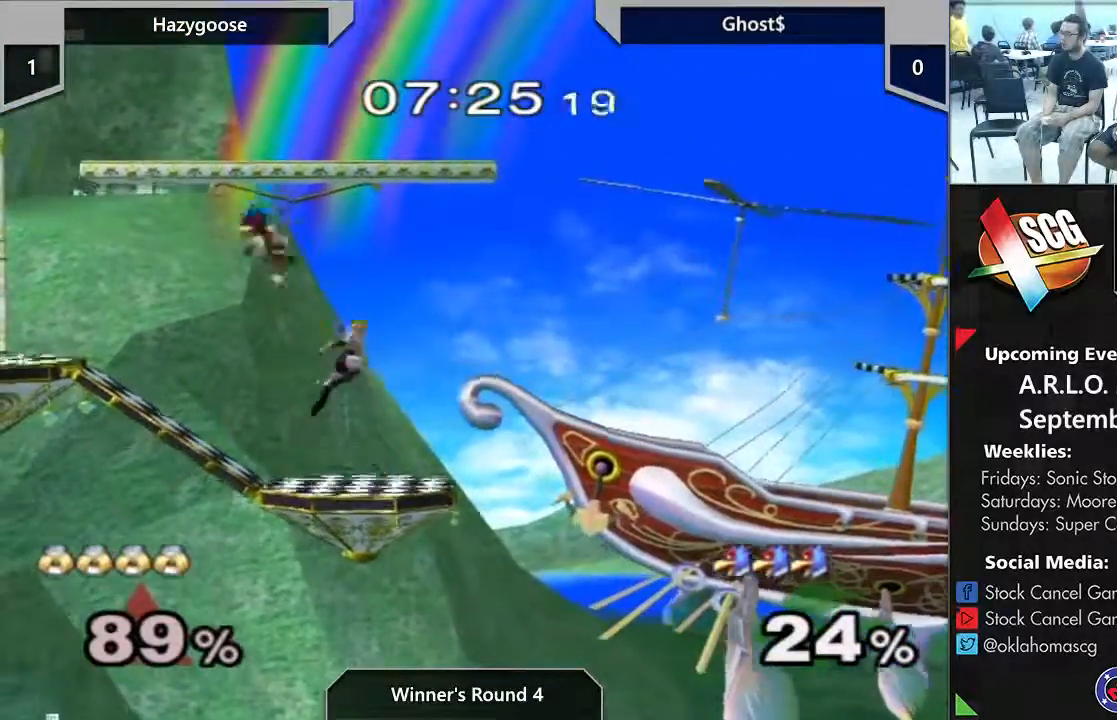
{"buttons": [], "left_stick": "center", "right_stick": "center", "events": [[233, "left_stick", "center"]]}
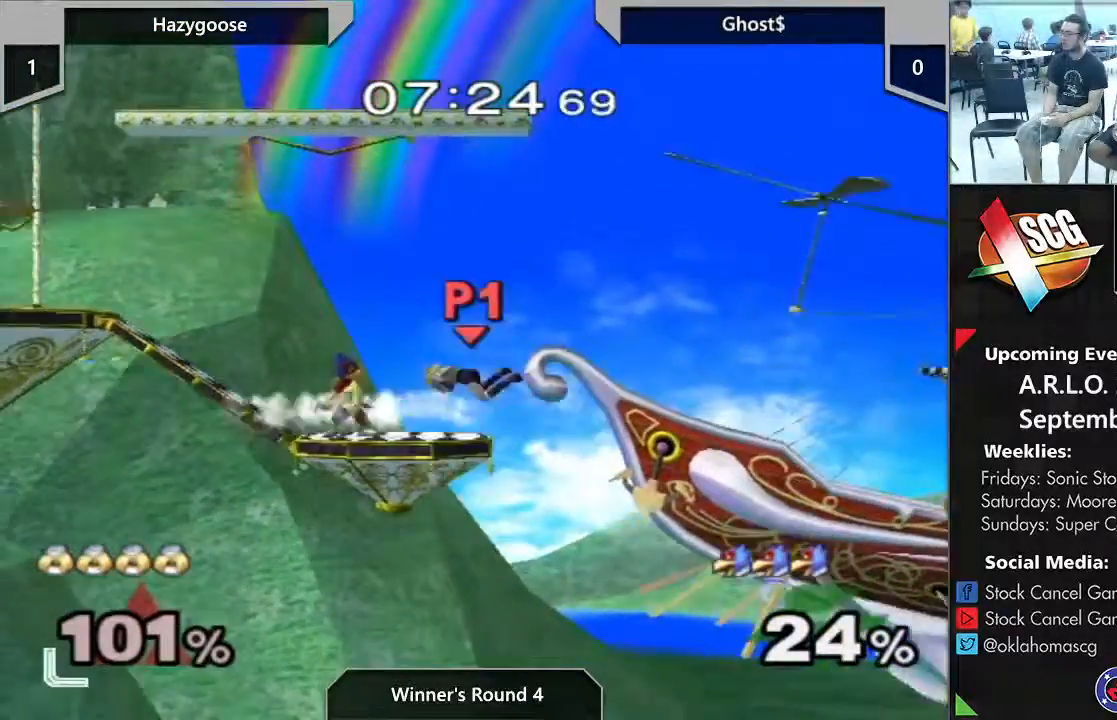
{"buttons": [], "left_stick": "center", "right_stick": "center", "events": []}
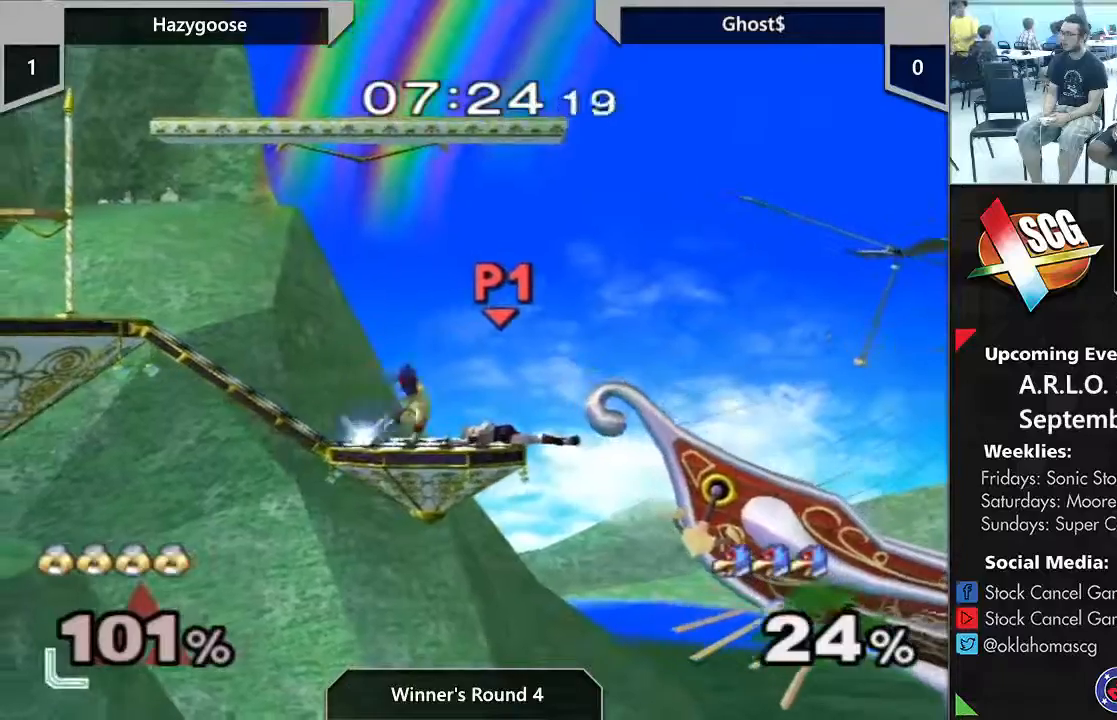
{"buttons": [], "left_stick": "down", "right_stick": "center", "events": [[433, "B", "down"], [433, "left_stick", "down"], [483, "B", "up"]]}
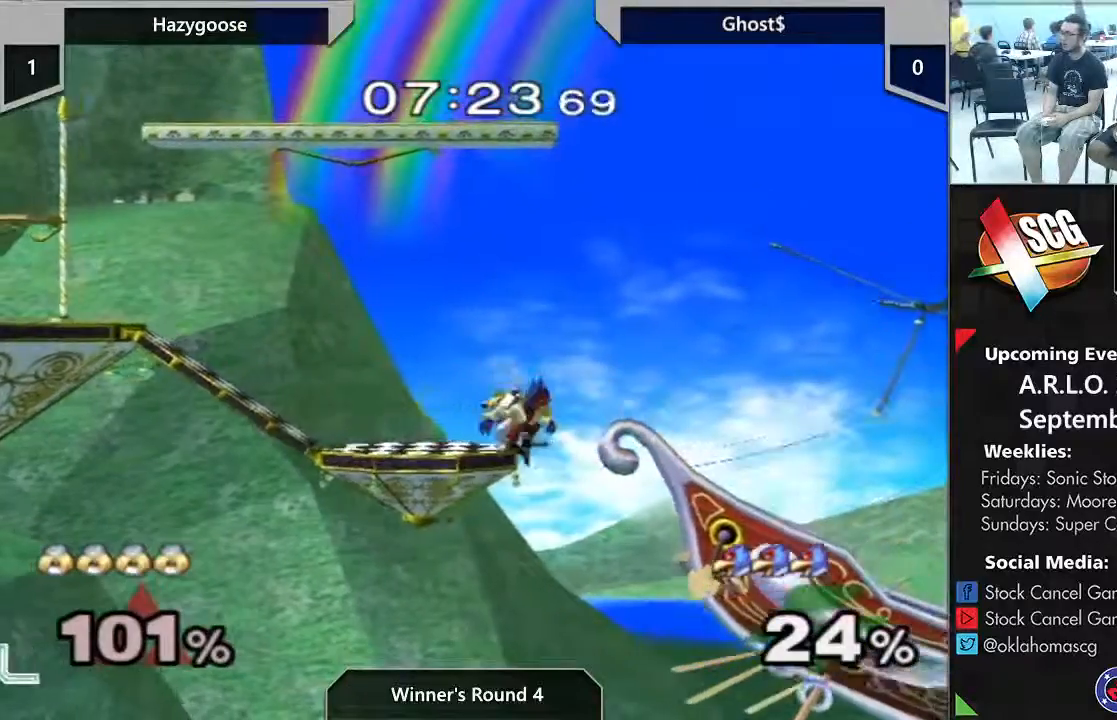
{"buttons": [], "left_stick": "up-left", "right_stick": "center", "events": [[17, "left_stick", "up"], [267, "left_stick", "up-left"]]}
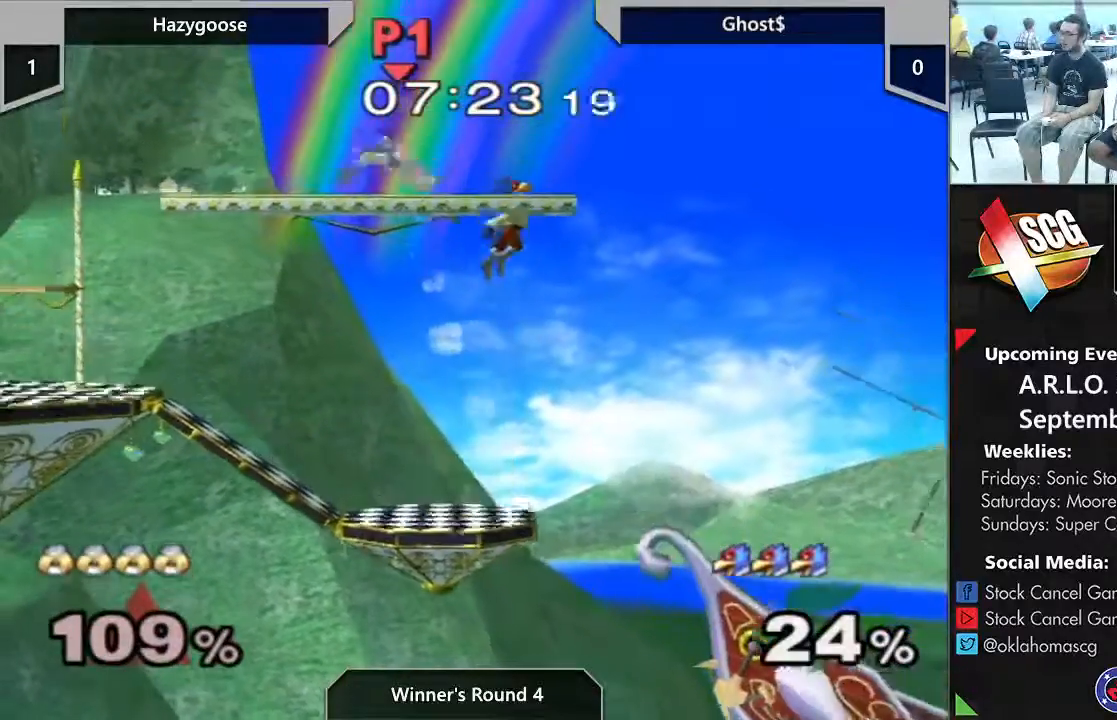
{"buttons": [], "left_stick": "up-left", "right_stick": "center", "events": [[317, "left_stick", "down"], [333, "B", "down"], [400, "B", "up"], [400, "left_stick", "up-left"]]}
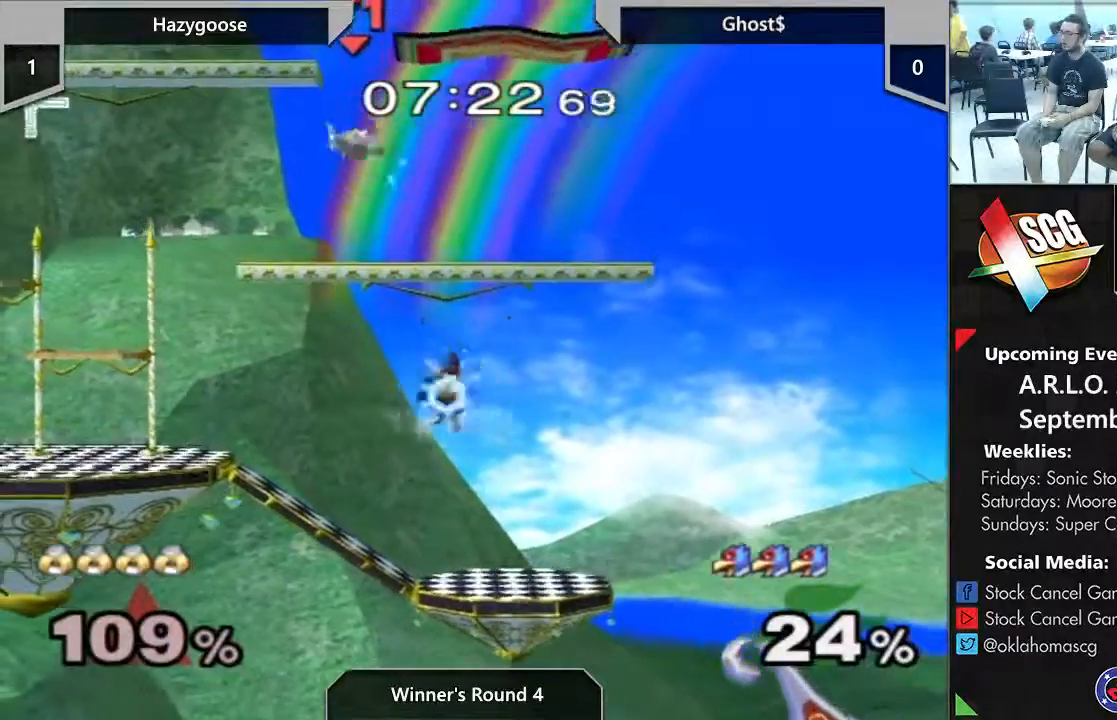
{"buttons": [], "left_stick": "down", "right_stick": "center", "events": [[17, "right_stick", "left"], [83, "right_stick", "center"], [483, "left_stick", "down"]]}
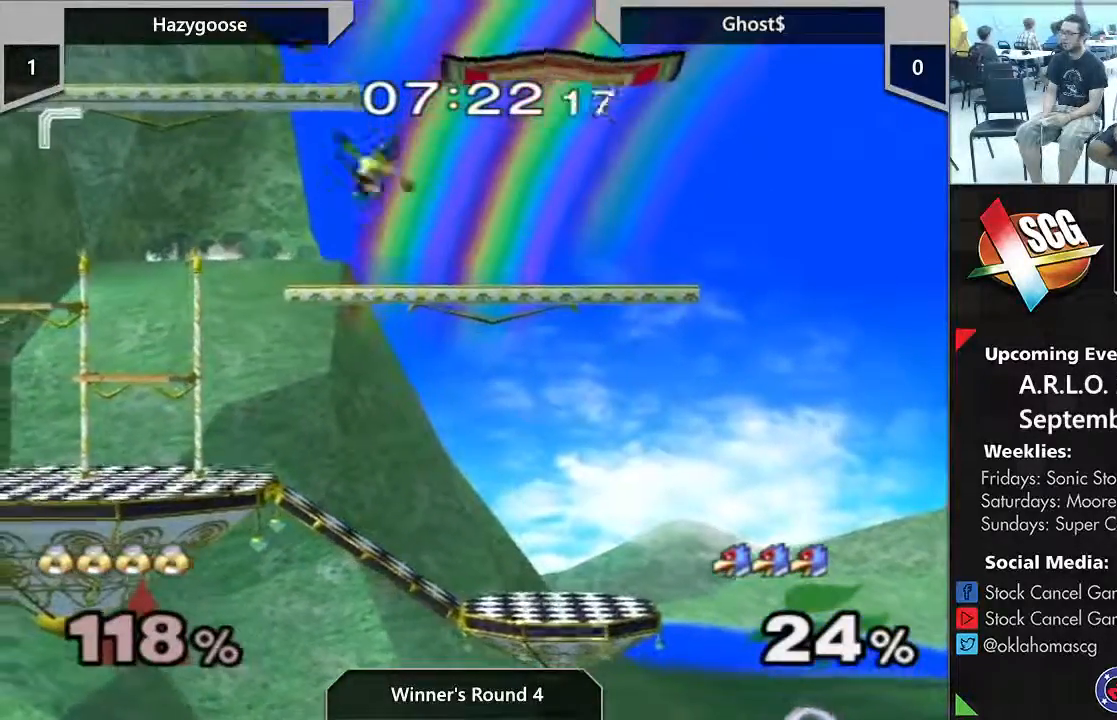
{"buttons": [], "left_stick": "up-right", "right_stick": "center"}
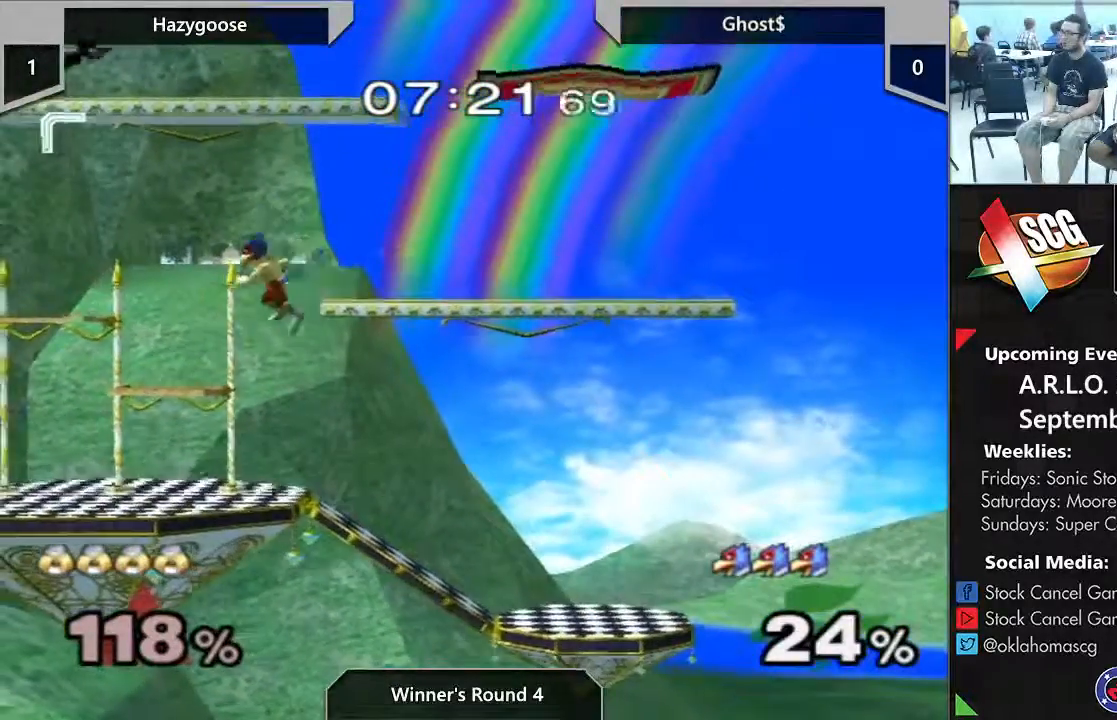
{"buttons": [], "left_stick": "up-left", "right_stick": "center", "events": [[67, "left_stick", "up"], [300, "left_stick", "up-left"]]}
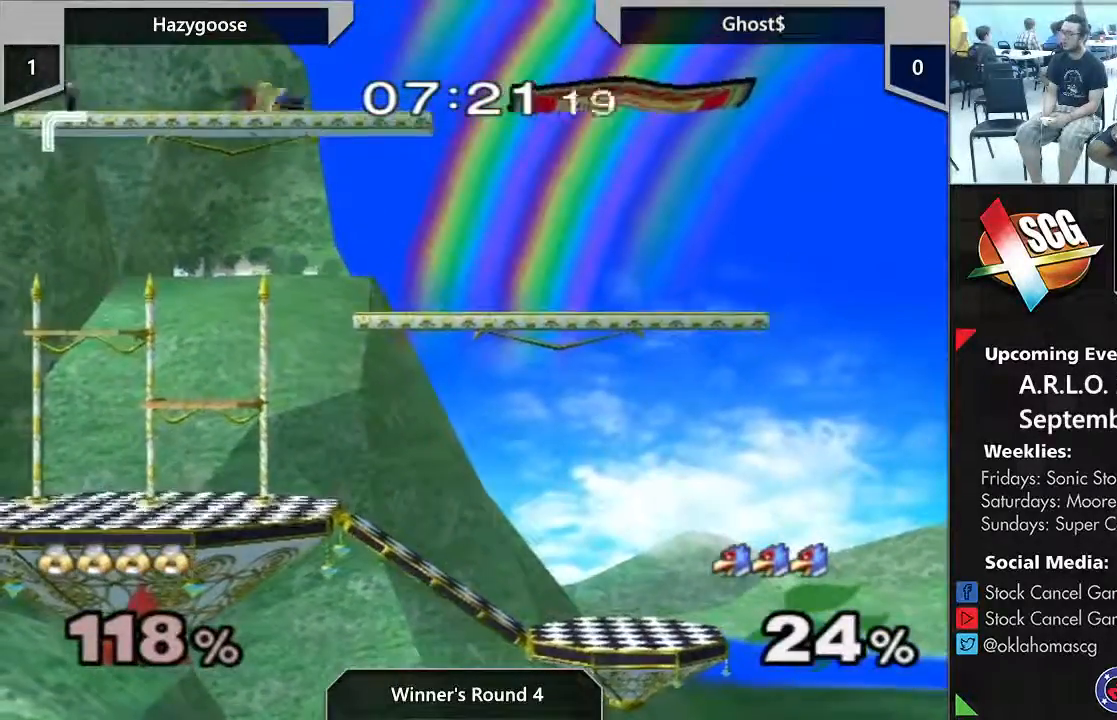
{"buttons": [], "left_stick": "right", "right_stick": "center", "events": [[50, "left_stick", "up-right"], [483, "left_stick", "right"]]}
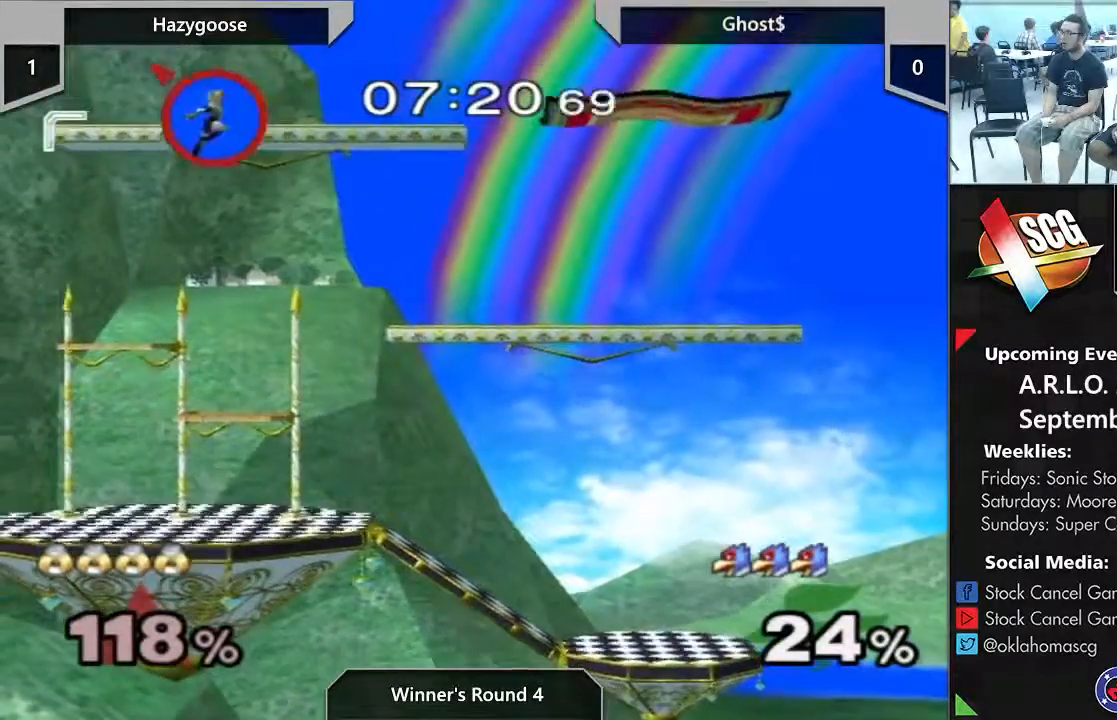
{"buttons": [], "left_stick": "center", "right_stick": "center", "events": [[450, "left_stick", "center"]]}
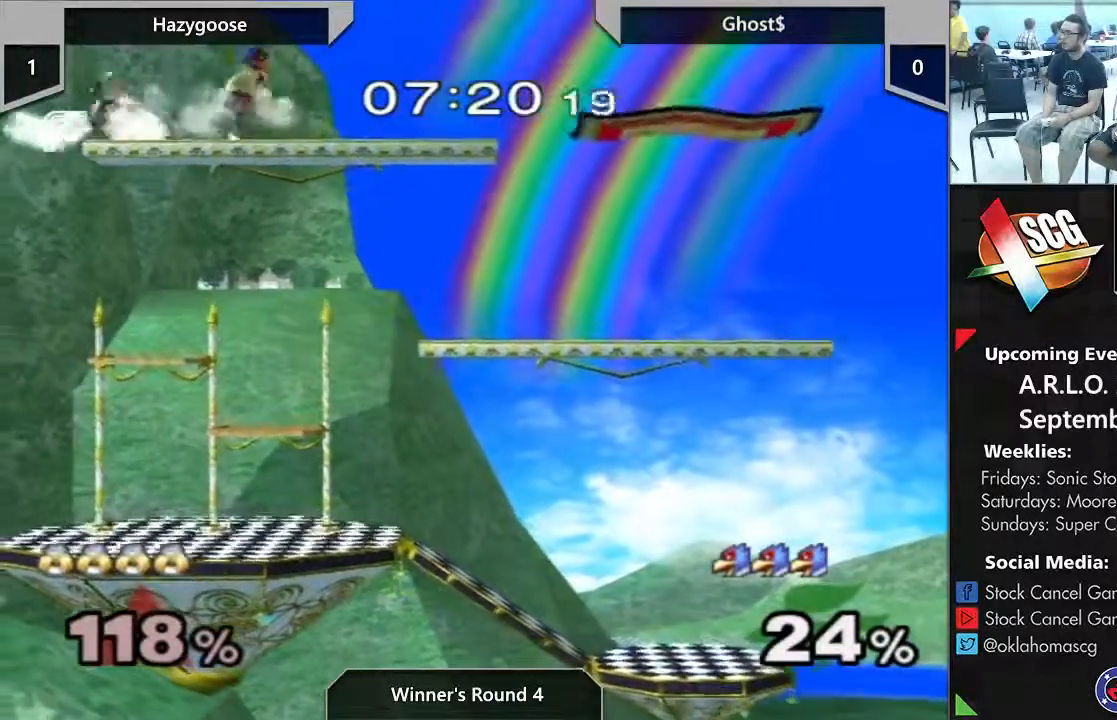
{"buttons": [], "left_stick": "right", "right_stick": "center", "events": [[117, "left_stick", "down"], [350, "left_stick", "right"]]}
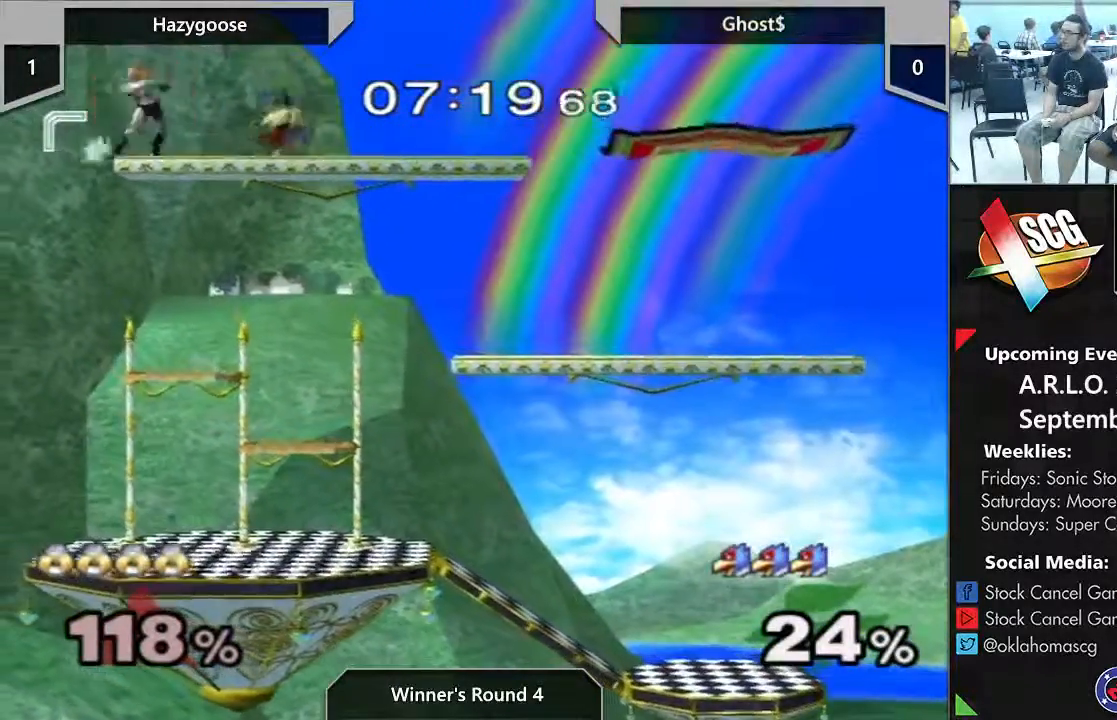
{"buttons": [], "left_stick": "center", "right_stick": "center", "events": [[17, "left_stick", "center"], [150, "left_stick", "down-right"], [283, "left_stick", "center"]]}
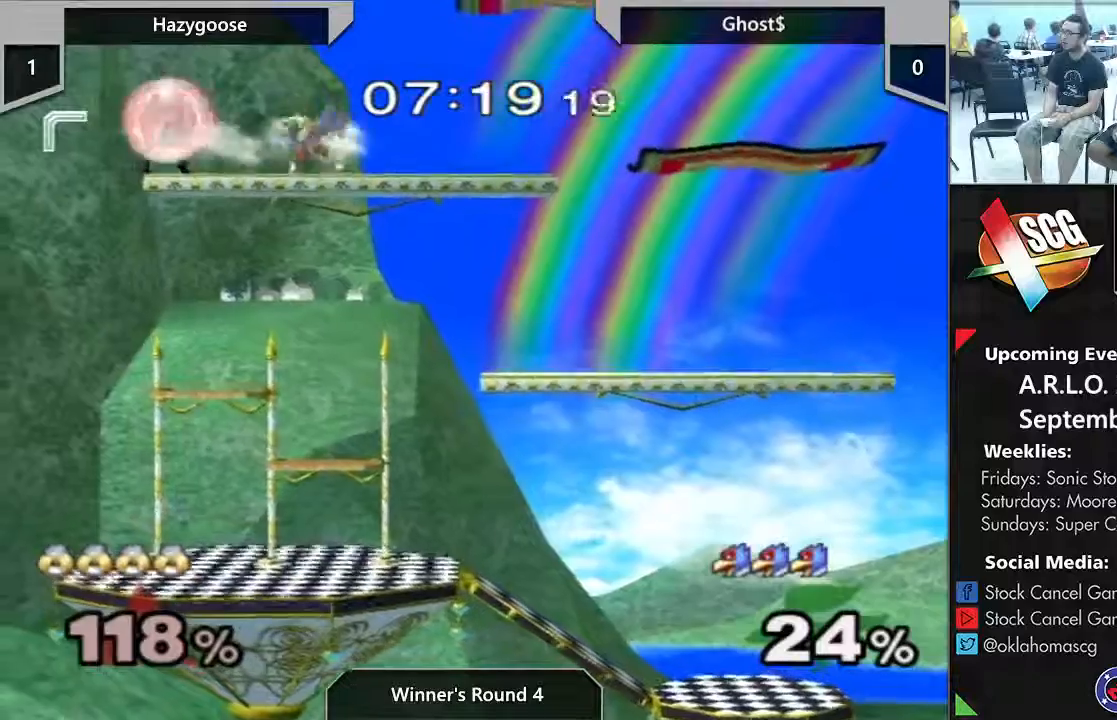
{"buttons": [], "left_stick": "left", "right_stick": "center", "events": [[17, "left_stick", "right"], [183, "X", "down"], [183, "left_stick", "center"], [233, "X", "up"], [283, "left_stick", "left"]]}
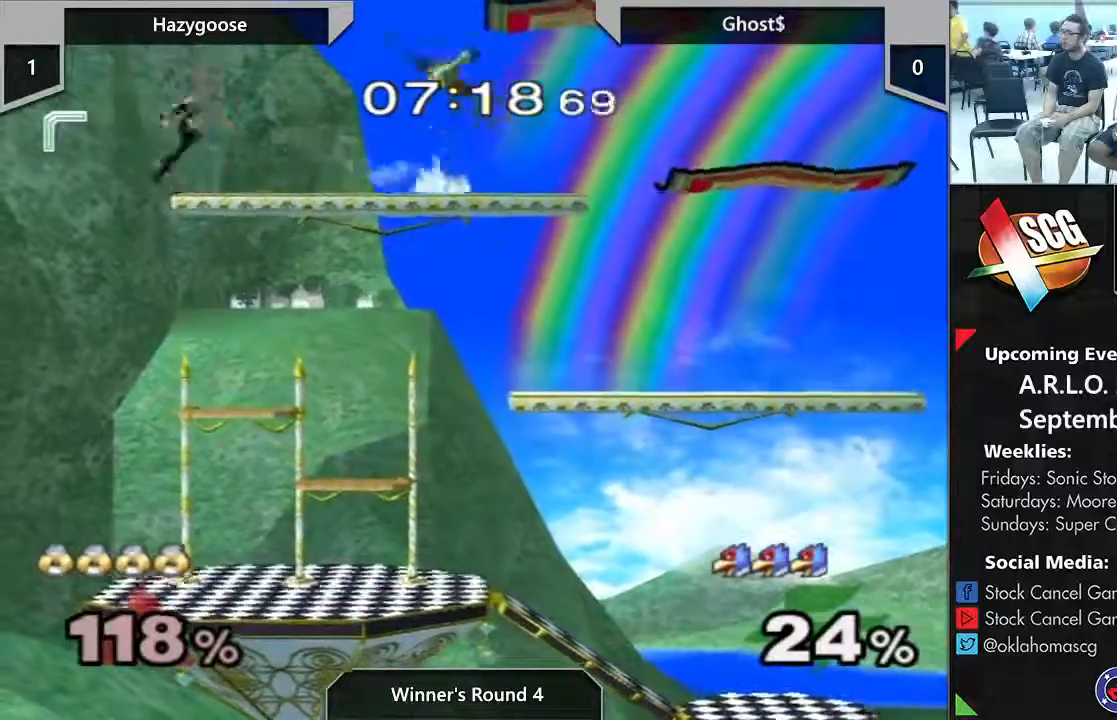
{"buttons": [], "left_stick": "center", "right_stick": "center", "events": [[17, "left_stick", "down-right"], [117, "left_stick", "down-left"], [217, "left_stick", "center"]]}
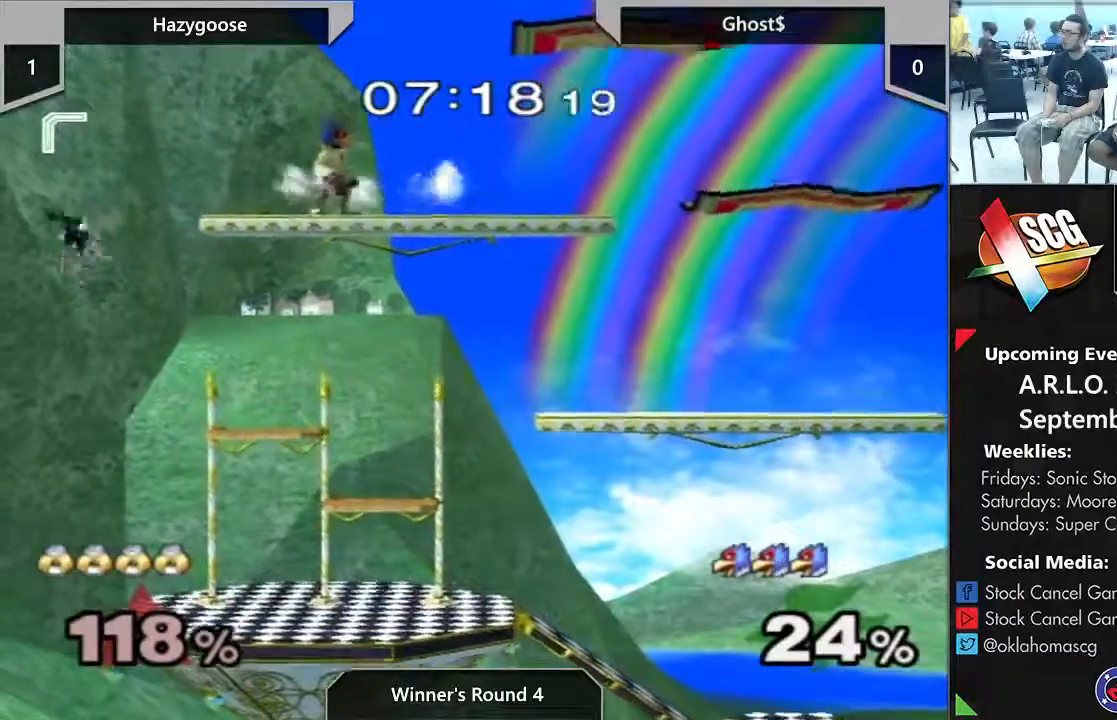
{"buttons": [], "left_stick": "down", "right_stick": "center", "events": [[83, "left_stick", "down"], [217, "left_stick", "down-left"], [367, "left_stick", "down"]]}
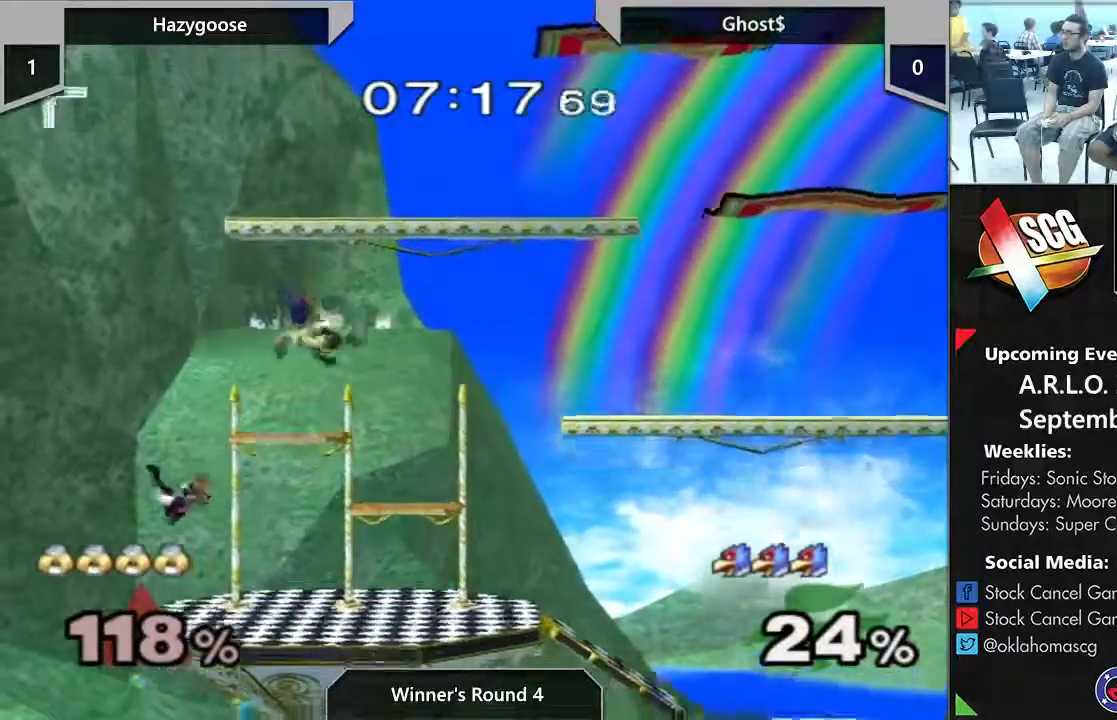
{"buttons": [], "left_stick": "center", "right_stick": "center", "events": [[150, "left_stick", "center"], [267, "left_stick", "down-right"], [317, "left_stick", "center"]]}
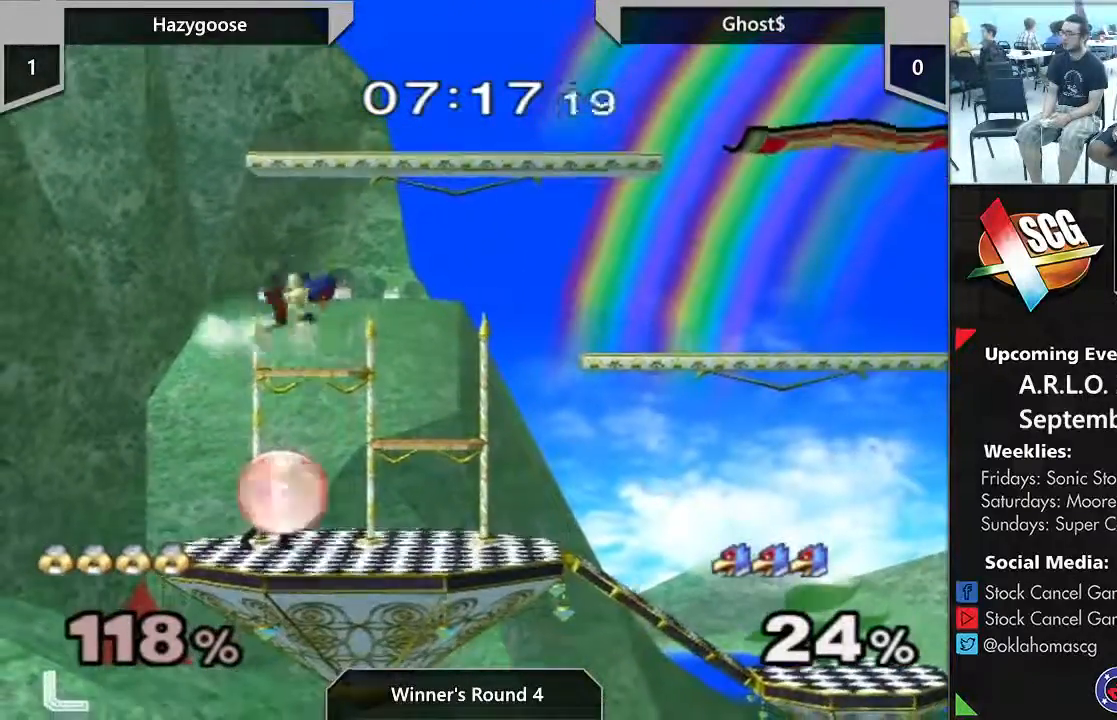
{"buttons": [], "left_stick": "center", "right_stick": "center", "events": [[183, "left_stick", "down-right"], [433, "left_stick", "center"]]}
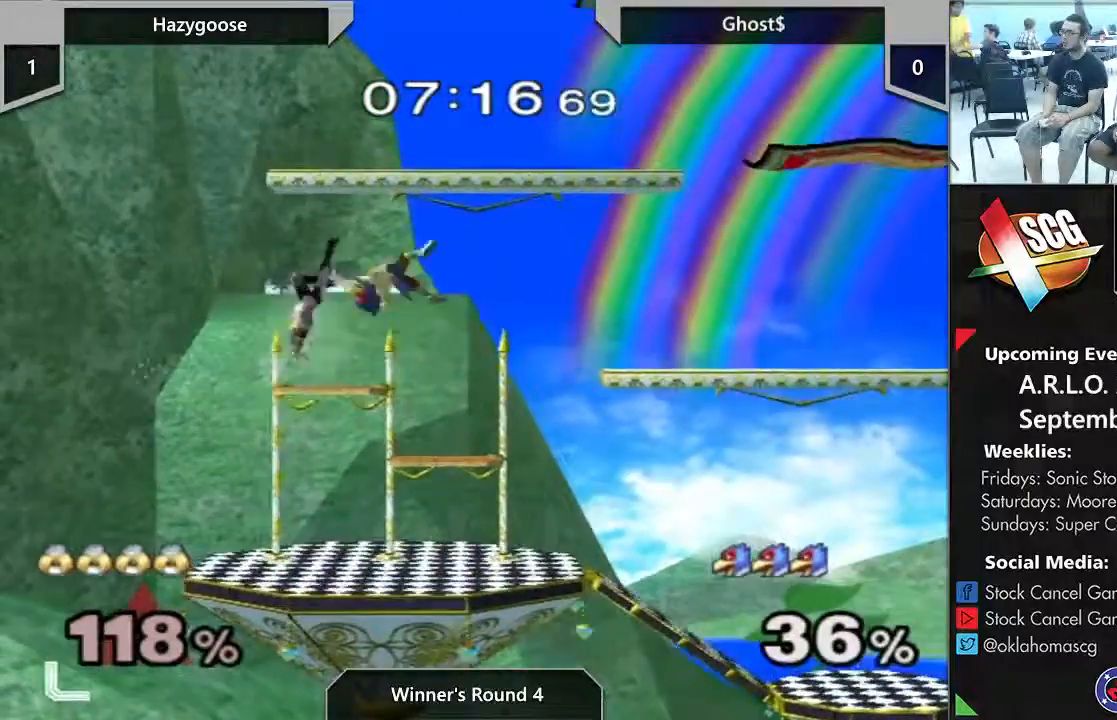
{"buttons": ["A"], "left_stick": "center", "right_stick": "center", "events": [[300, "A", "down"], [367, "A", "up"], [483, "A", "down"]]}
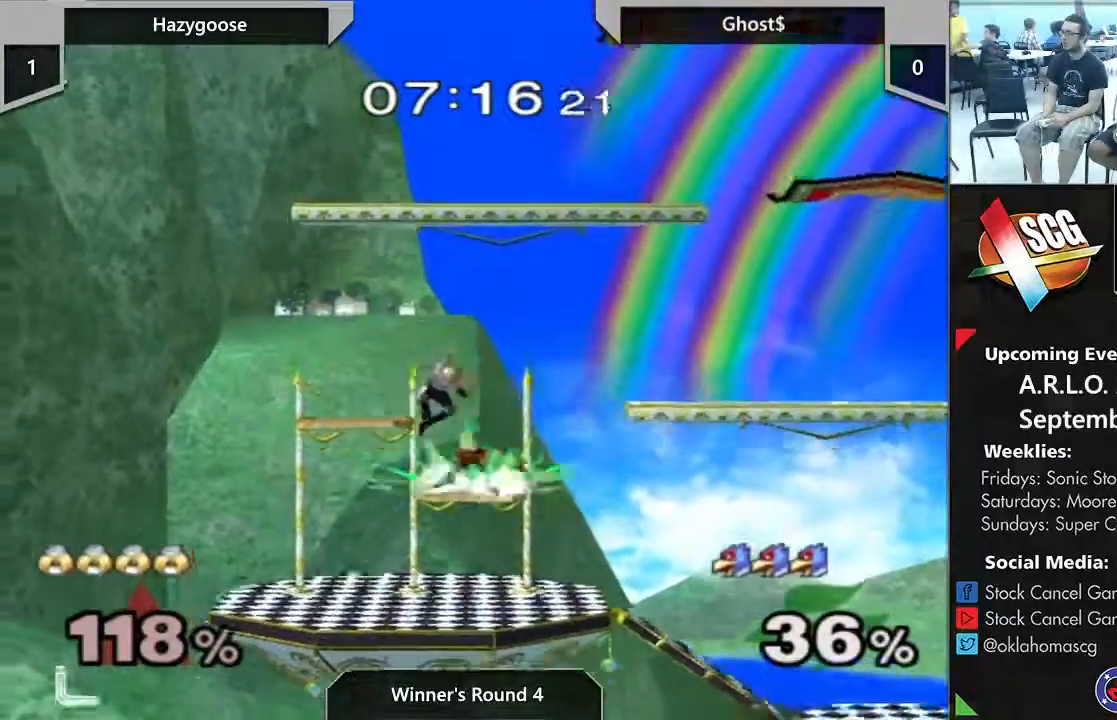
{"buttons": [], "left_stick": "down", "right_stick": "center", "events": [[50, "A", "up"], [417, "left_stick", "down"]]}
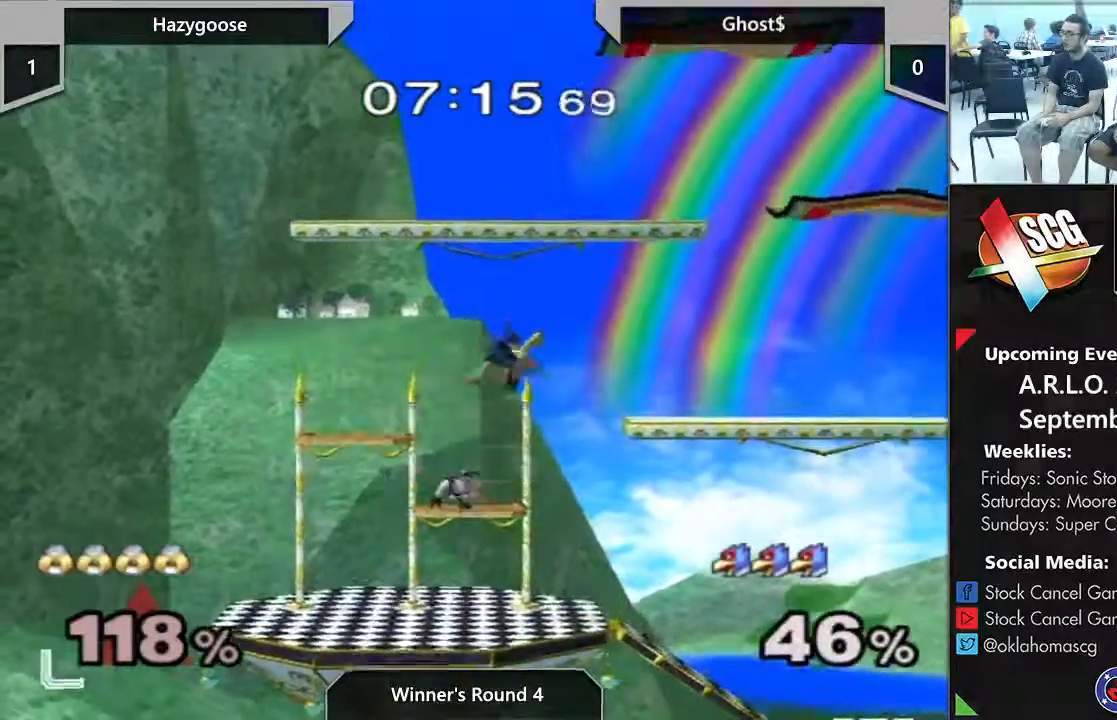
{"buttons": [], "left_stick": "right", "right_stick": "center", "events": [[50, "left_stick", "right"]]}
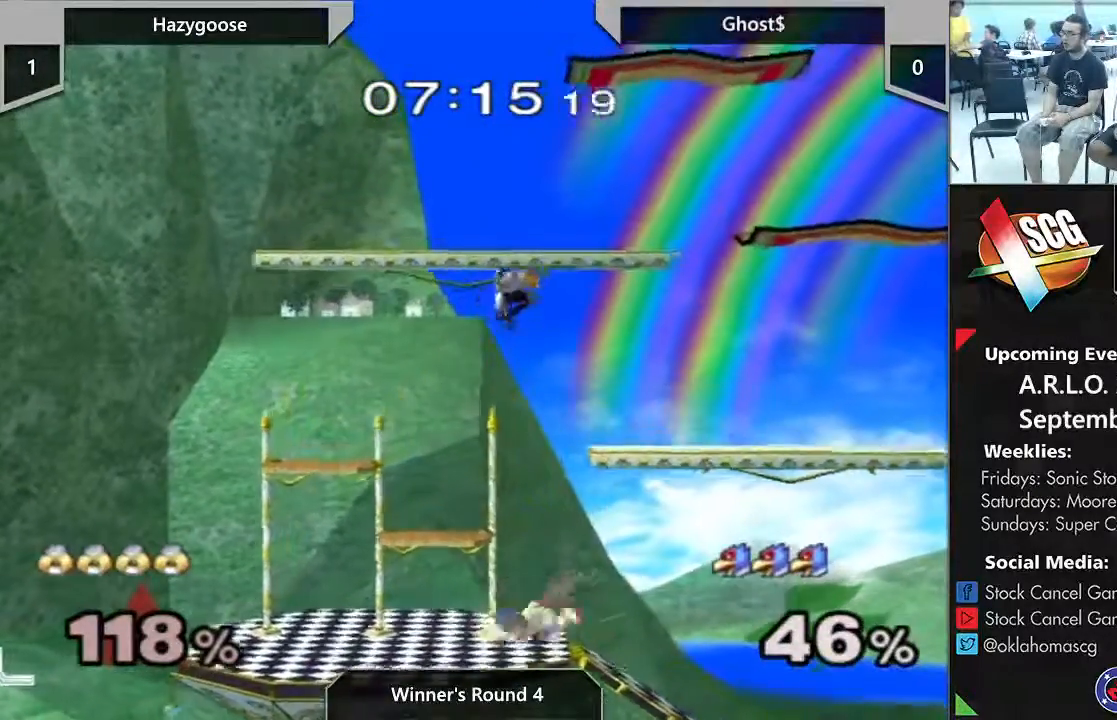
{"buttons": [], "left_stick": "center", "right_stick": "center", "events": [[167, "left_stick", "center"]]}